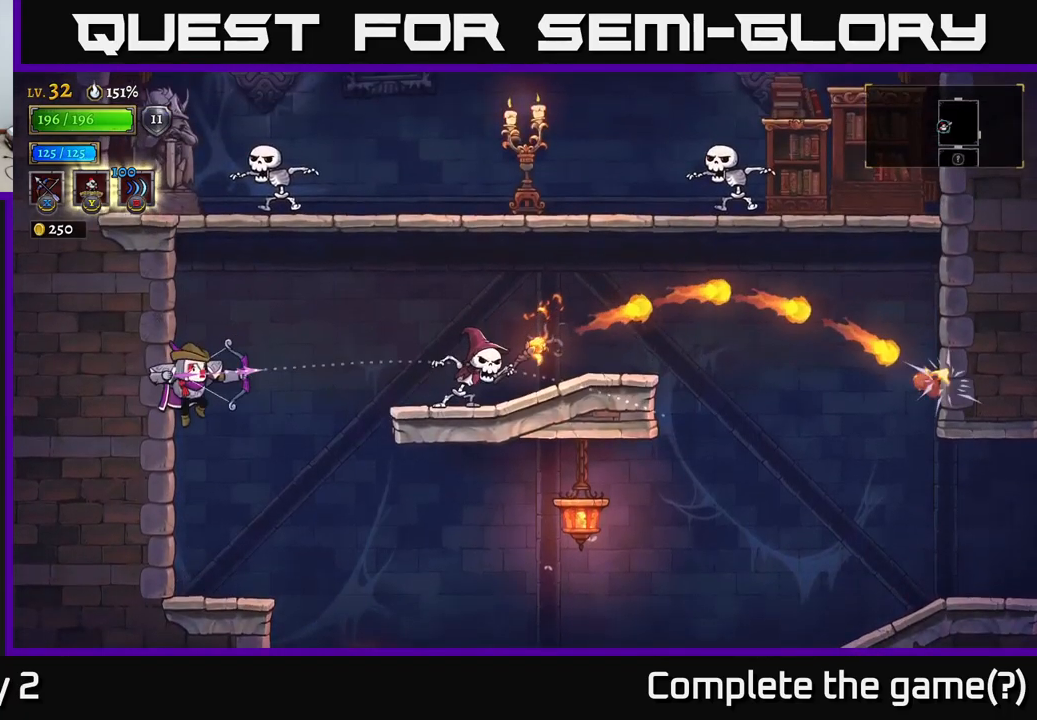
Gameplay with a controller (Xbox layout); each line is a JSON object with the inputs held at the frame after it. "events" lists button and stick changes between this image and that frame as [ms after this image, input, new state], when the widget could be followed in between.
{"buttons": [], "left_stick": "center", "right_stick": "center", "events": [[134, "X", "up"], [400, "left_stick", "center"]]}
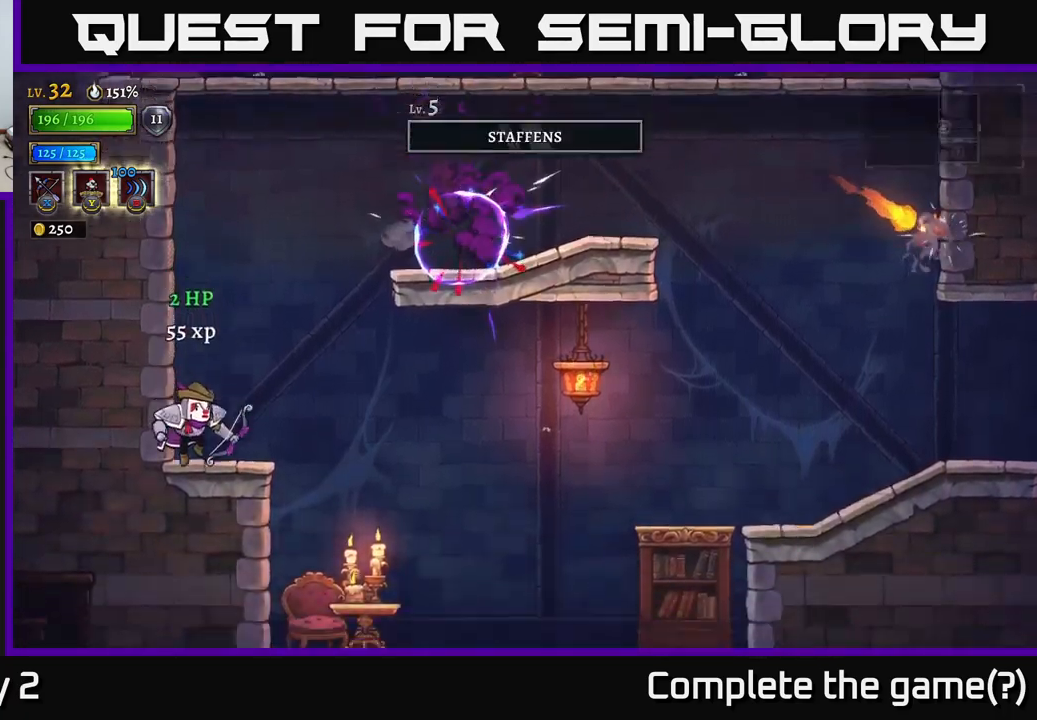
{"buttons": ["A"], "left_stick": "right", "right_stick": "center", "events": [[50, "left_stick", "right"], [167, "A", "down"]]}
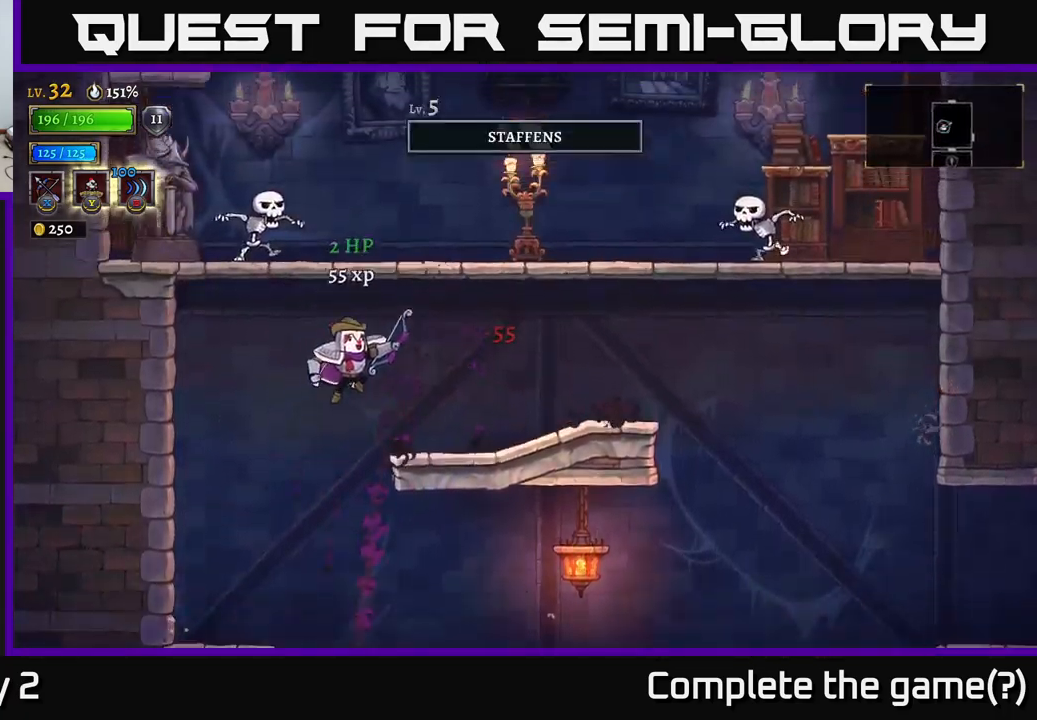
{"buttons": ["A"], "left_stick": "left", "right_stick": "center", "events": [[34, "A", "up"], [400, "A", "down"], [450, "left_stick", "left"]]}
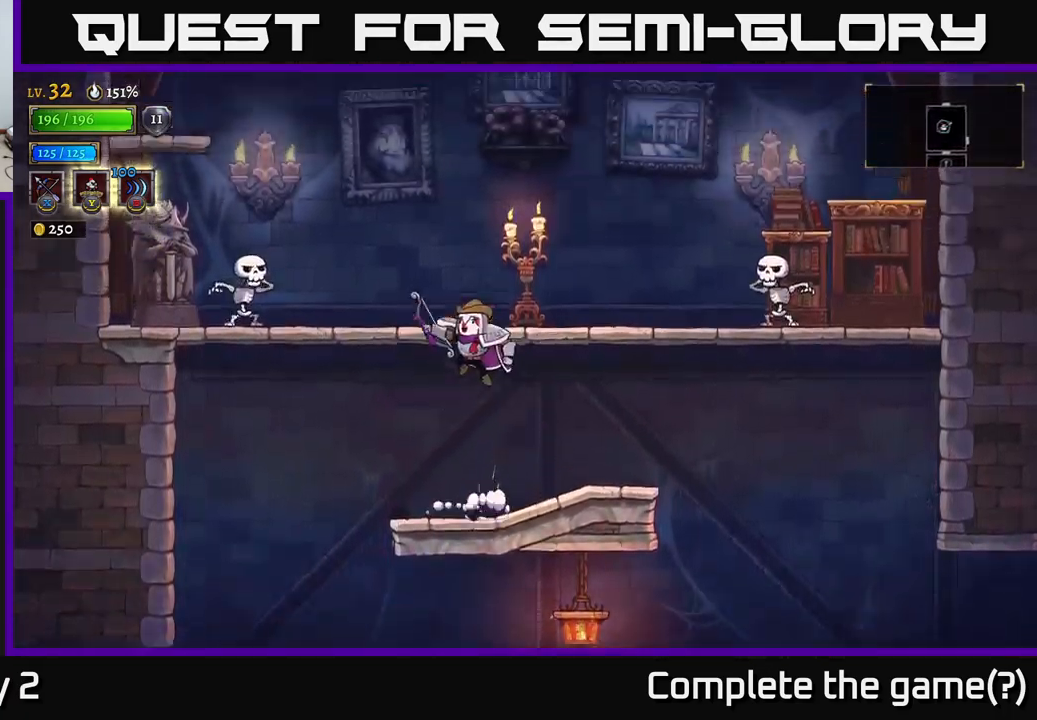
{"buttons": [], "left_stick": "left", "right_stick": "center", "events": [[67, "X", "down"], [134, "A", "up"], [167, "left_stick", "up-left"], [217, "X", "up"], [367, "left_stick", "left"]]}
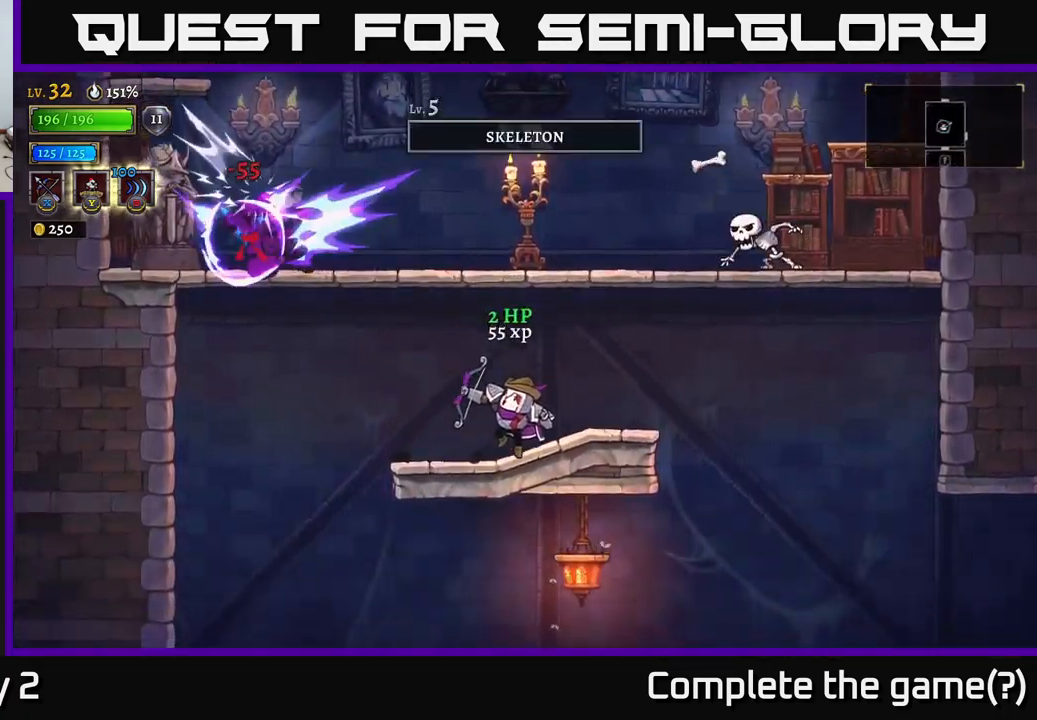
{"buttons": [], "left_stick": "up-right", "right_stick": "center", "events": [[134, "left_stick", "center"], [317, "left_stick", "up-right"], [350, "X", "down"], [467, "X", "up"]]}
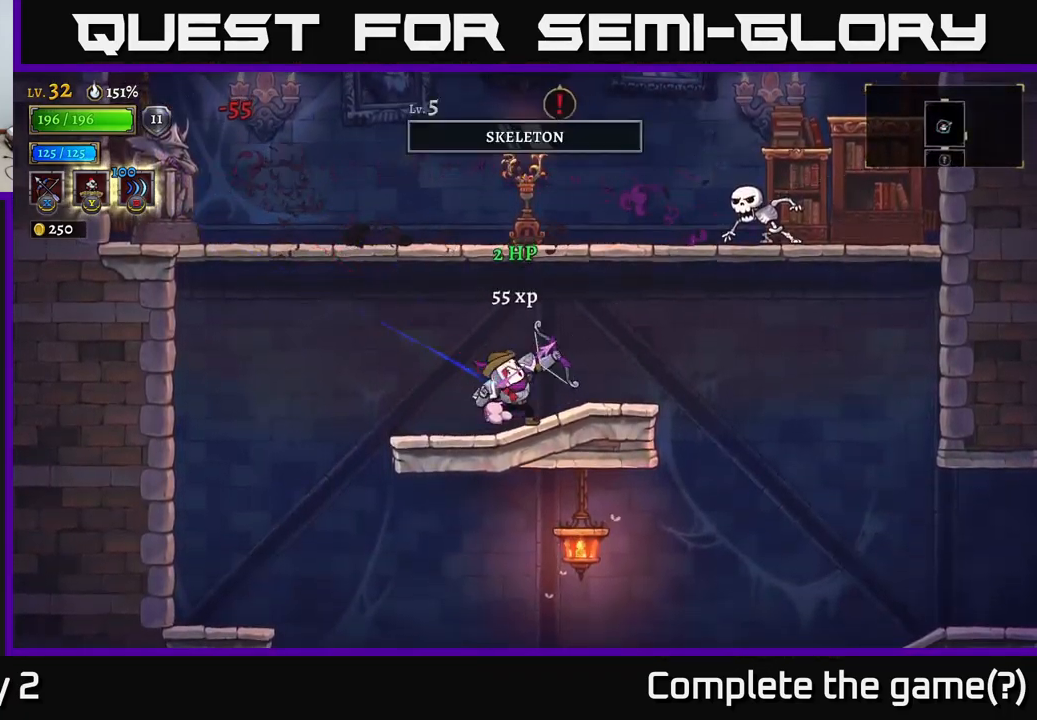
{"buttons": [], "left_stick": "right", "right_stick": "center", "events": [[234, "left_stick", "center"], [467, "left_stick", "right"]]}
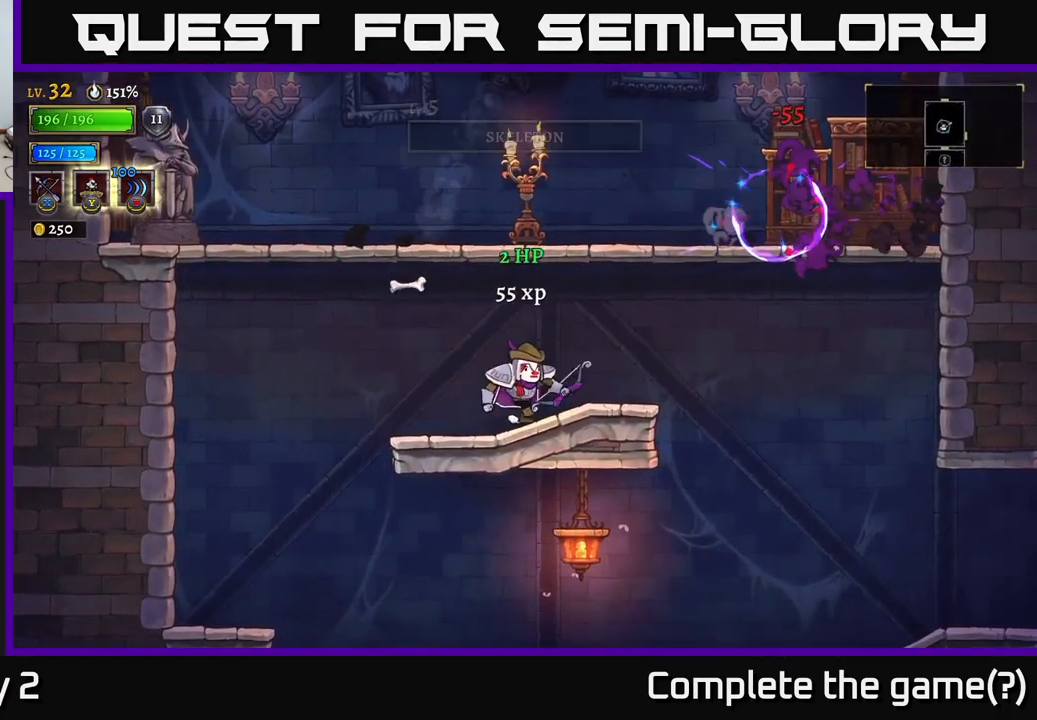
{"buttons": [], "left_stick": "left", "right_stick": "center", "events": [[67, "A", "down"], [384, "X", "down"], [384, "left_stick", "left"], [400, "A", "up"], [450, "X", "up"]]}
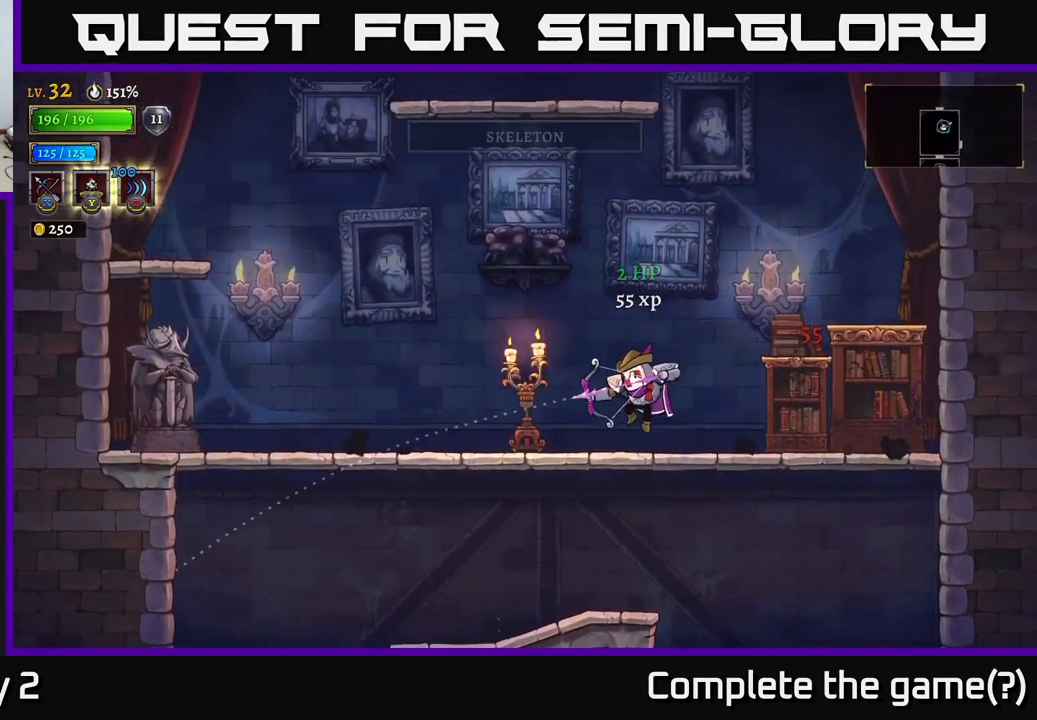
{"buttons": [], "left_stick": "left", "right_stick": "center", "events": [[217, "left_stick", "center"], [334, "left_stick", "left"]]}
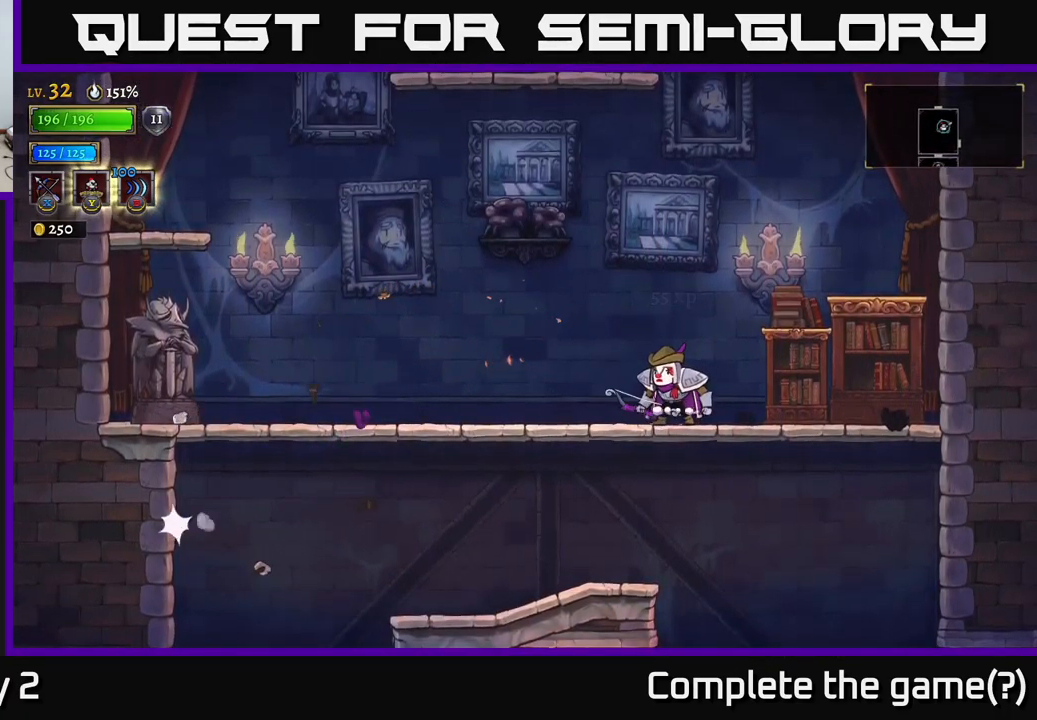
{"buttons": ["A"], "left_stick": "left", "right_stick": "center", "events": [[250, "A", "down"]]}
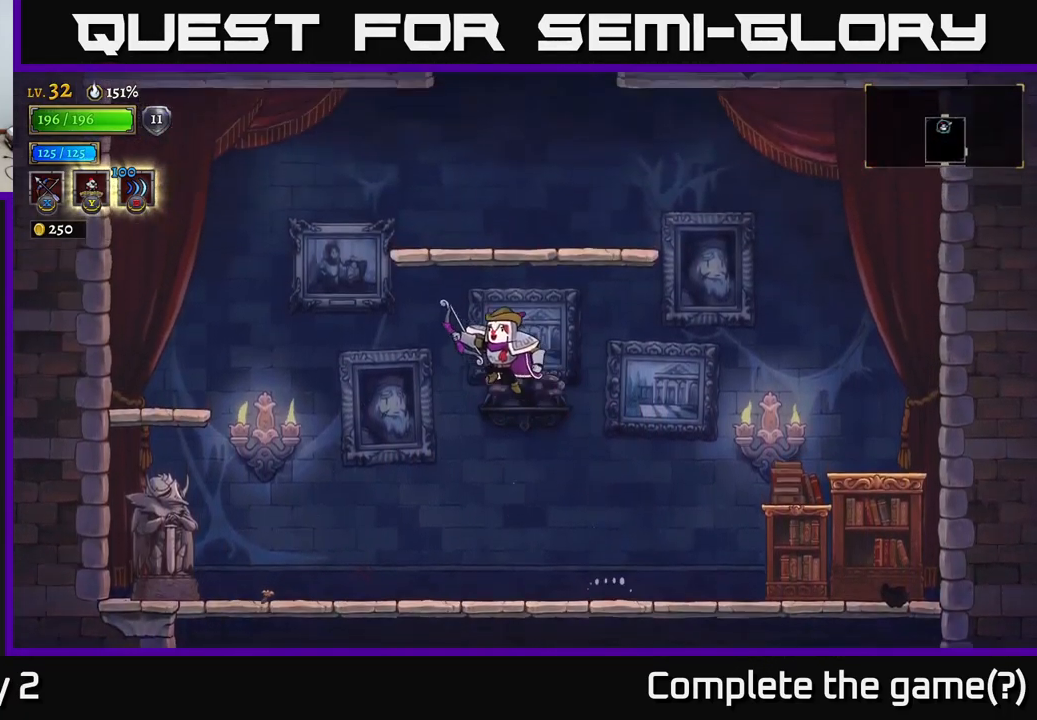
{"buttons": [], "left_stick": "left", "right_stick": "center", "events": [[117, "L2", "down"], [201, "A", "up"], [467, "L2", "up"]]}
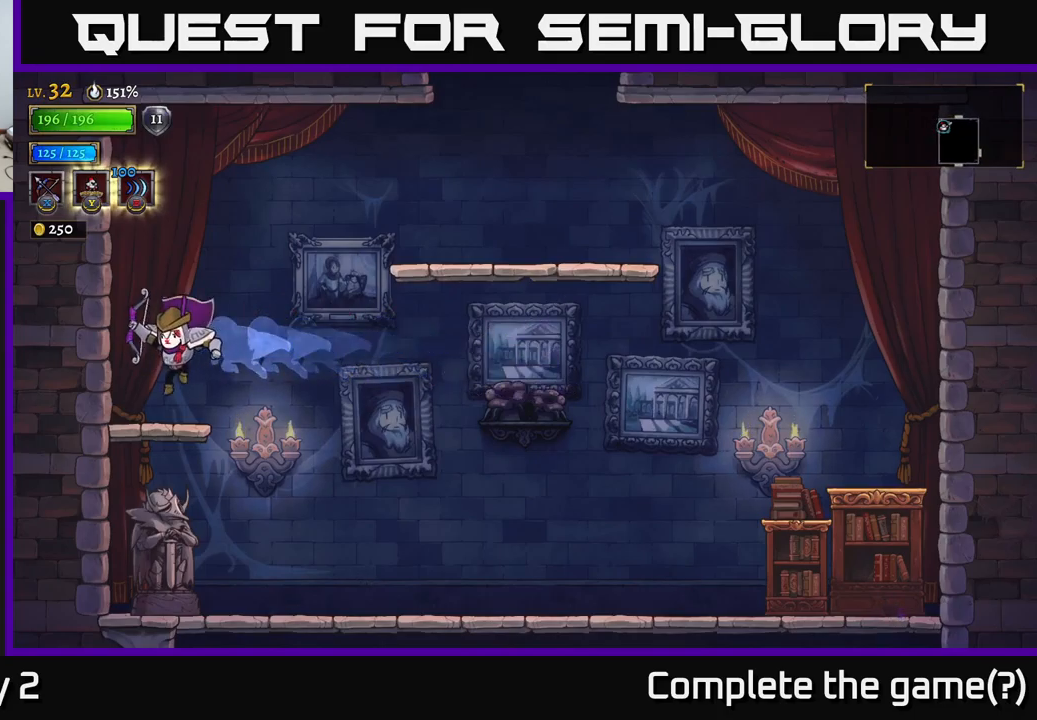
{"buttons": ["A"], "left_stick": "right", "right_stick": "center", "events": [[50, "left_stick", "center"], [117, "left_stick", "right"], [267, "A", "down"]]}
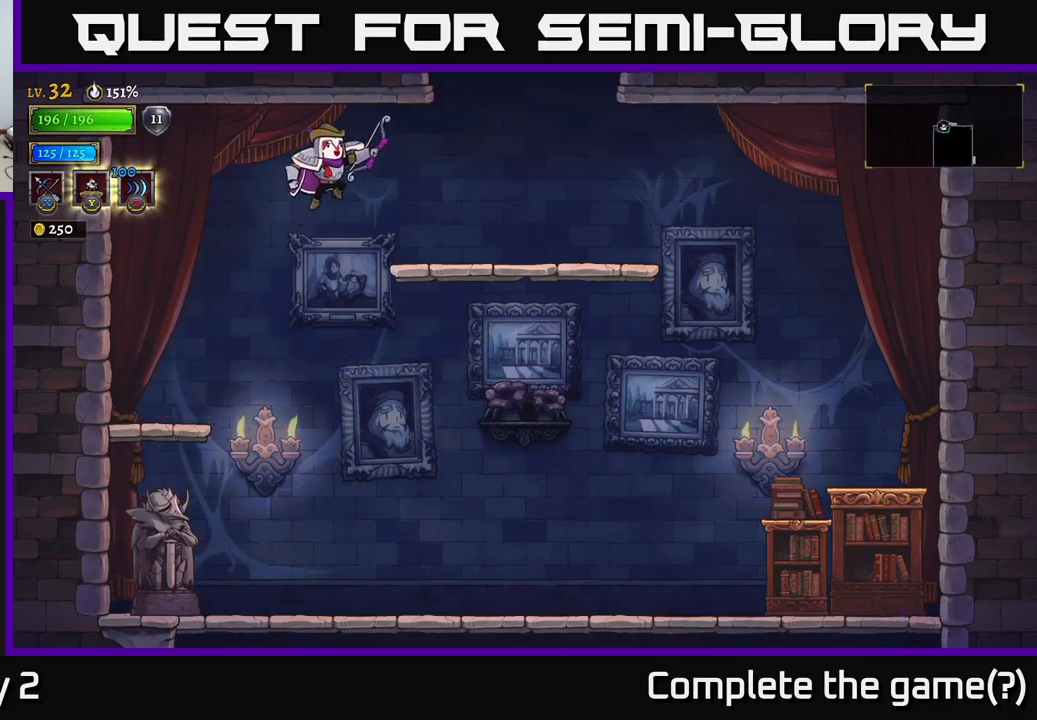
{"buttons": [], "left_stick": "right", "right_stick": "center", "events": [[117, "A", "up"]]}
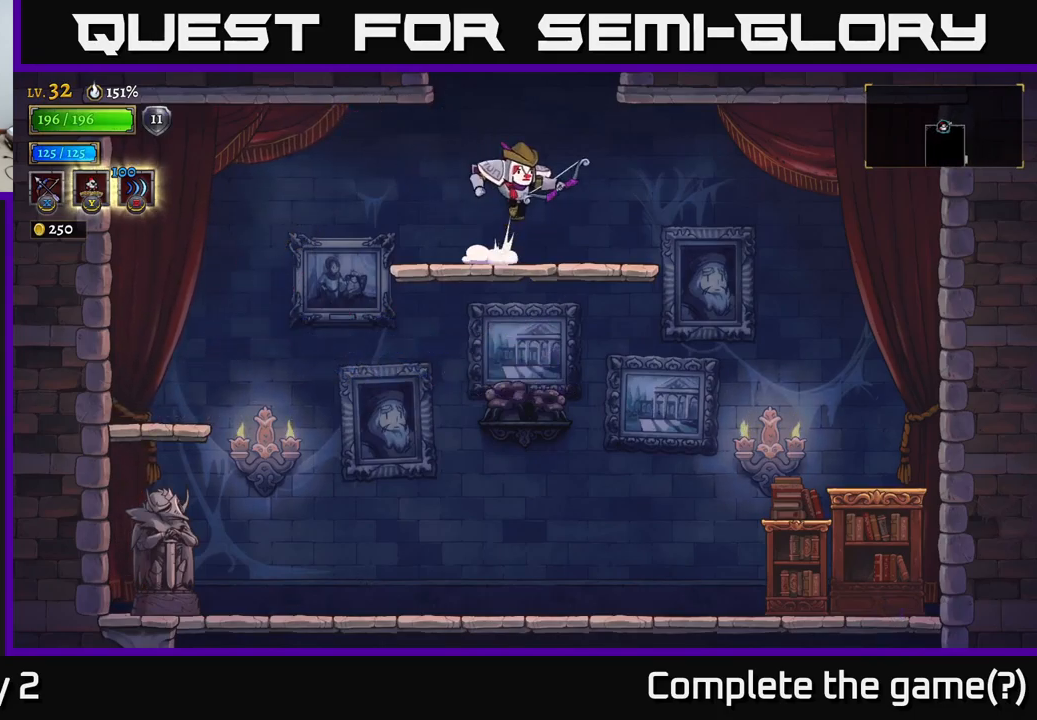
{"buttons": ["A"], "left_stick": "center", "right_stick": "center", "events": [[17, "A", "down"], [200, "left_stick", "center"], [250, "left_stick", "left"], [467, "left_stick", "center"]]}
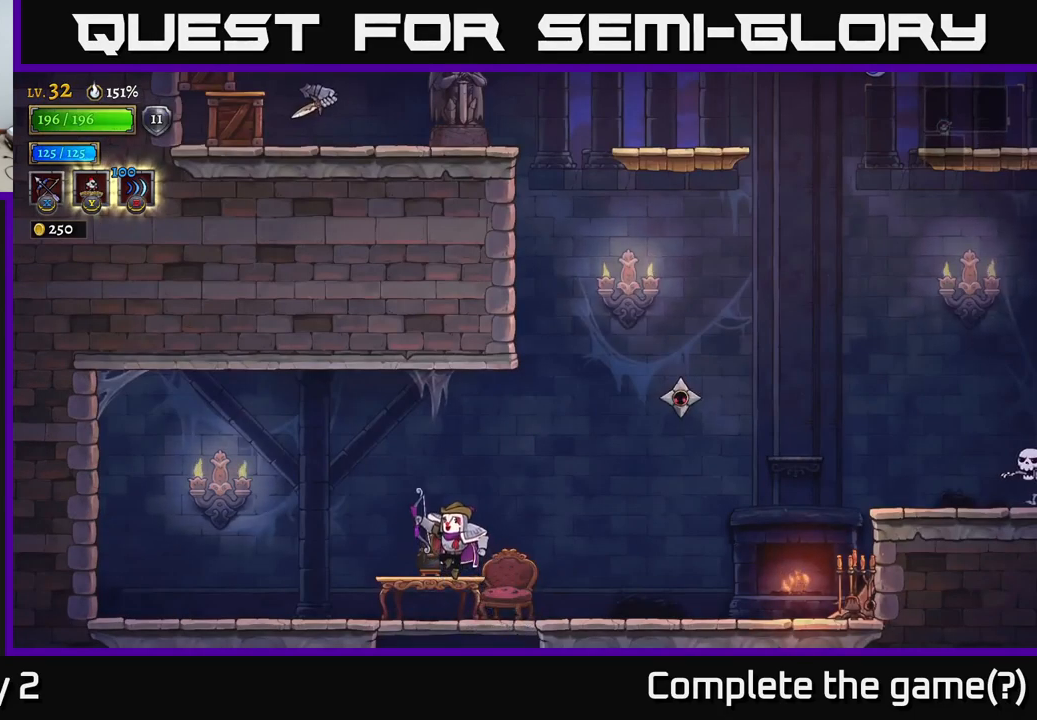
{"buttons": ["X"], "left_stick": "up-right", "right_stick": "center", "events": [[50, "A", "up"], [167, "left_stick", "right"], [350, "A", "down"], [450, "X", "down"], [467, "A", "up"], [467, "left_stick", "up-right"]]}
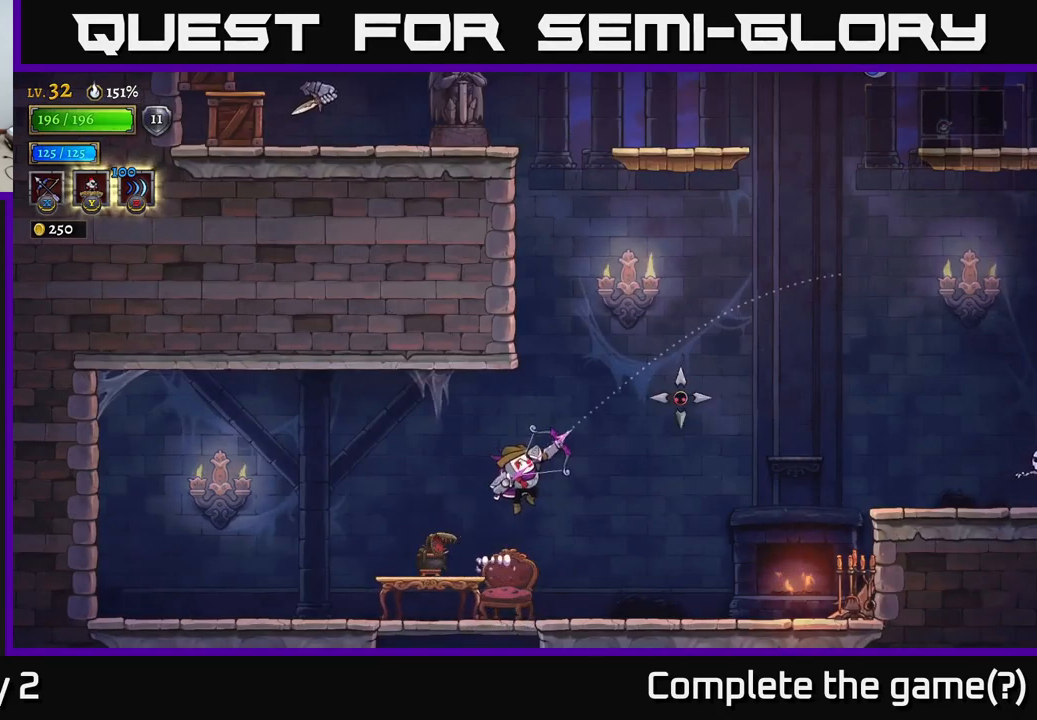
{"buttons": [], "left_stick": "center", "right_stick": "center", "events": [[67, "X", "up"], [350, "left_stick", "center"]]}
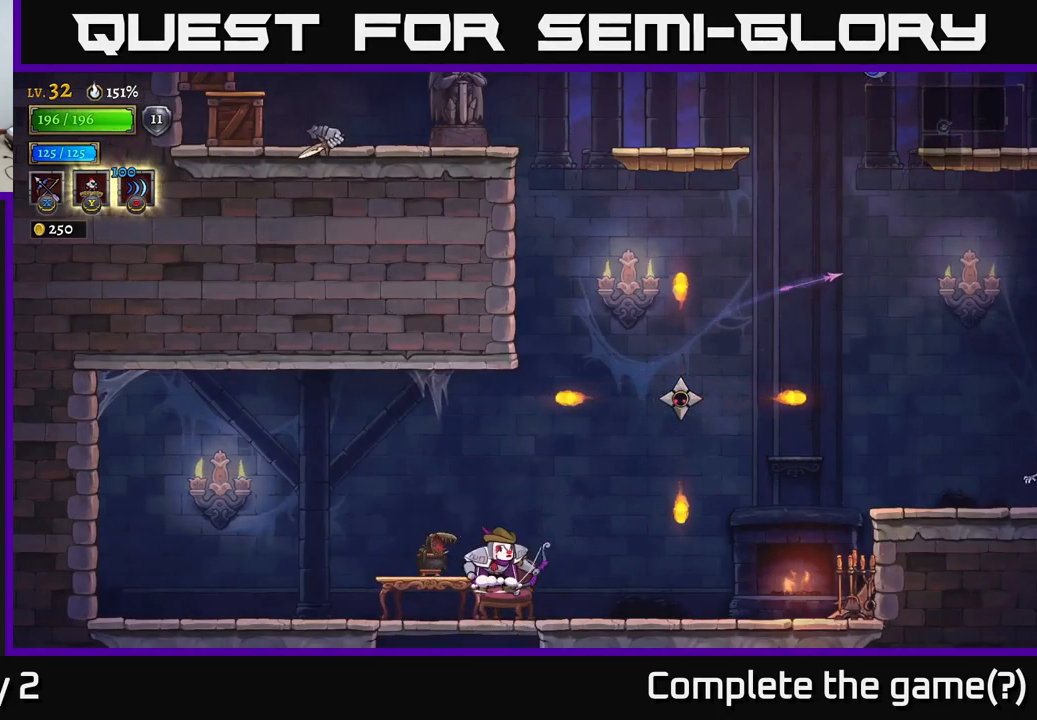
{"buttons": [], "left_stick": "up-right", "right_stick": "center", "events": [[83, "left_stick", "right"], [183, "left_stick", "up-right"], [250, "X", "down"], [417, "X", "up"]]}
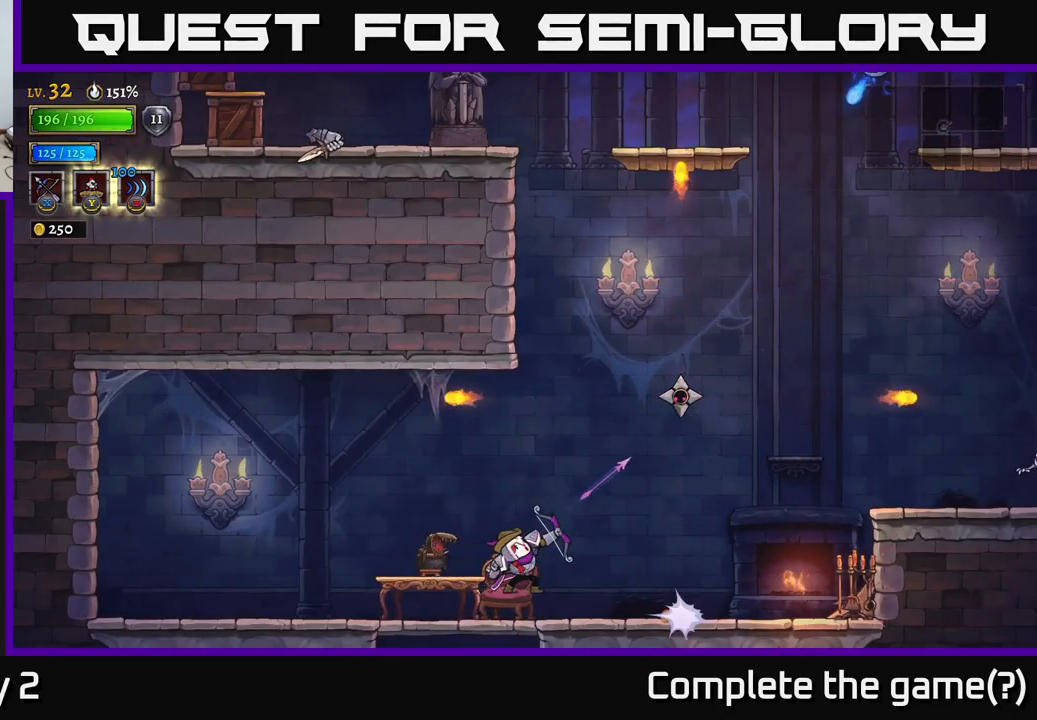
{"buttons": ["A"], "left_stick": "right", "right_stick": "center", "events": [[133, "left_stick", "center"], [283, "left_stick", "right"], [483, "A", "down"]]}
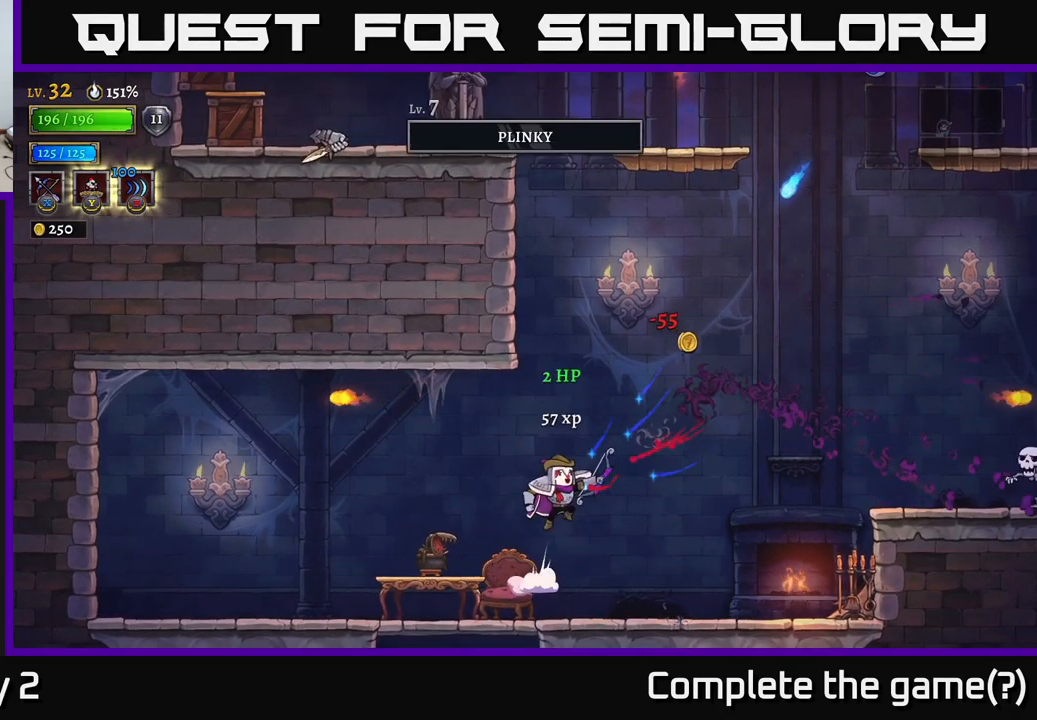
{"buttons": [], "left_stick": "right", "right_stick": "center", "events": [[167, "X", "down"], [183, "A", "up"], [450, "X", "up"]]}
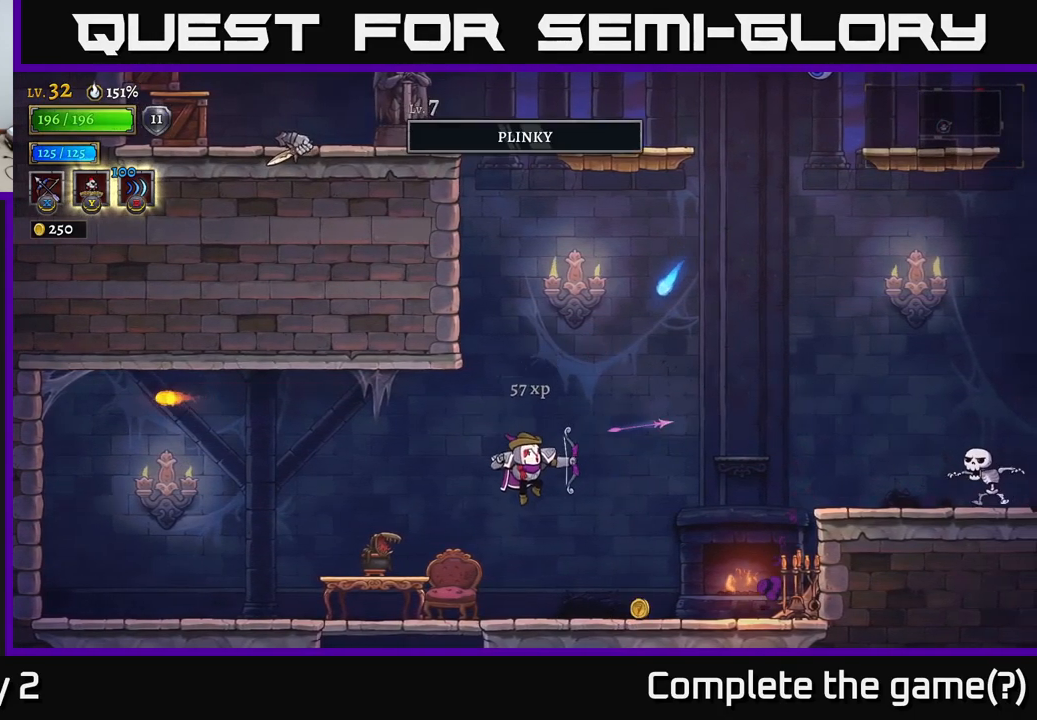
{"buttons": [], "left_stick": "right", "right_stick": "center", "events": []}
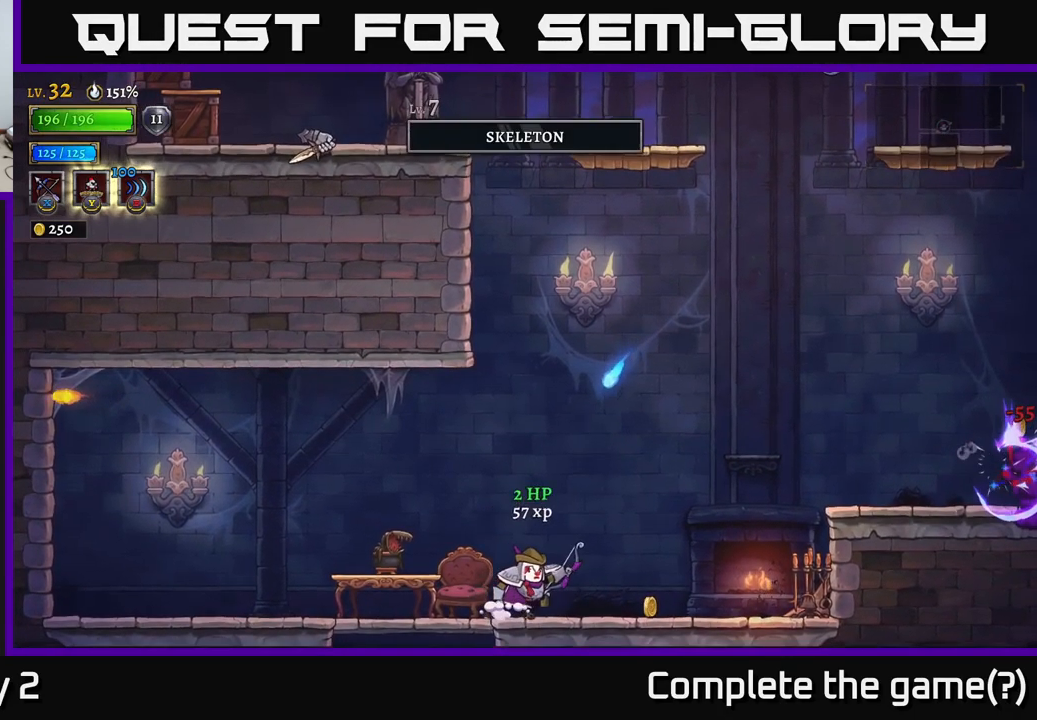
{"buttons": ["A"], "left_stick": "right", "right_stick": "center", "events": [[117, "R2", "down"], [250, "R2", "up"], [267, "A", "down"]]}
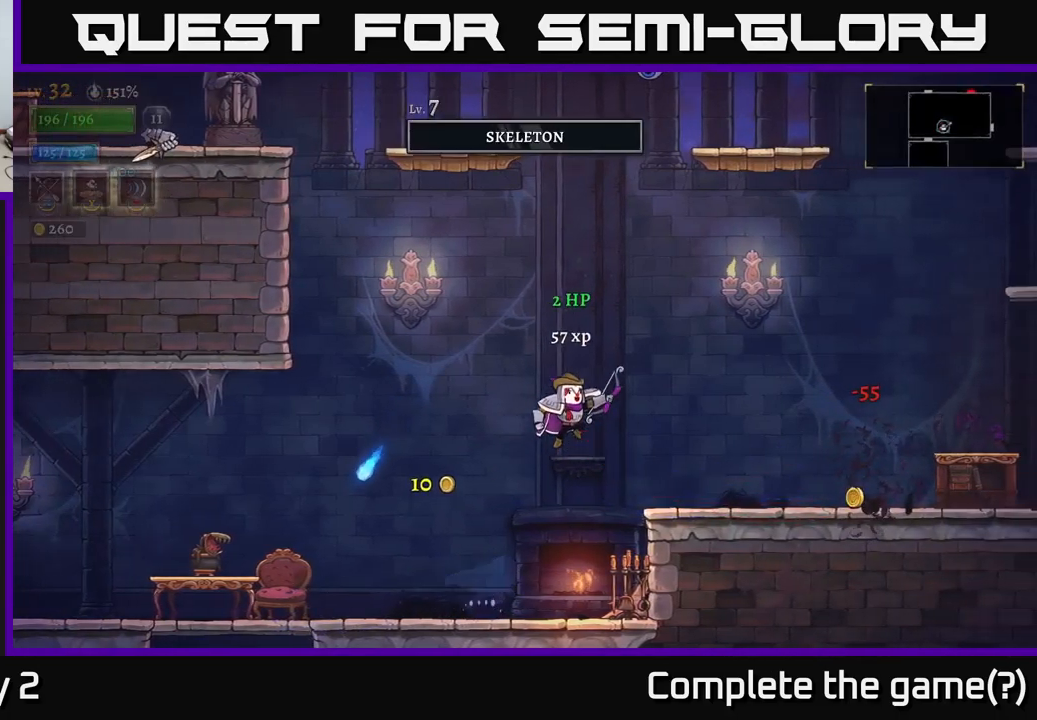
{"buttons": [], "left_stick": "right", "right_stick": "center", "events": [[34, "A", "up"], [250, "R2", "down"], [350, "R2", "up"]]}
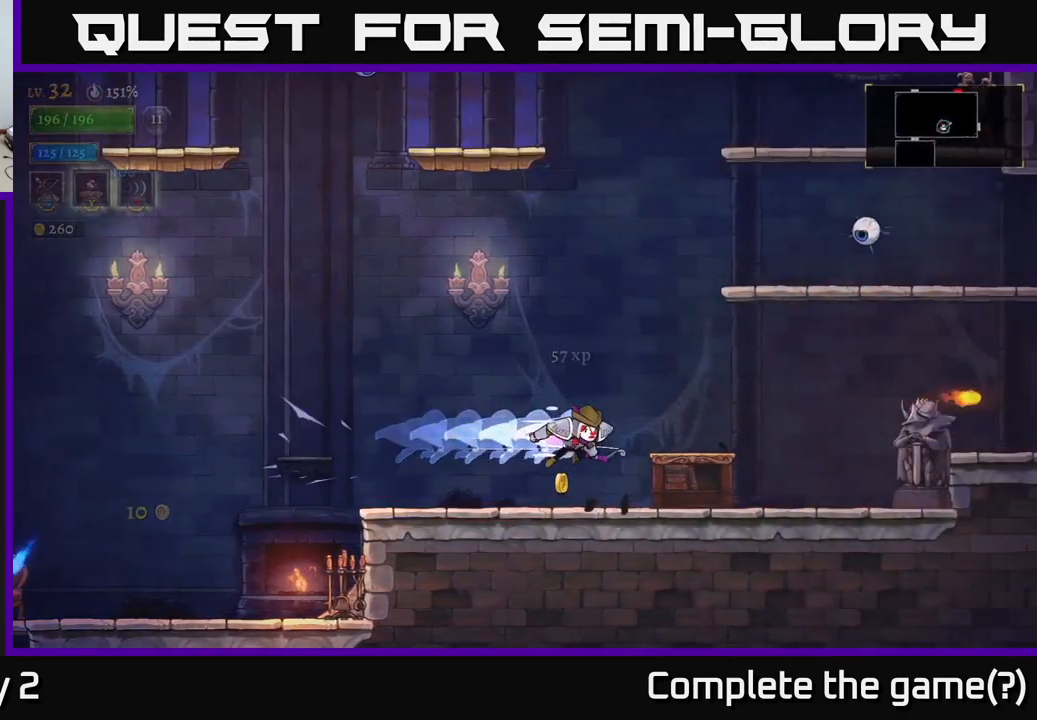
{"buttons": ["X"], "left_stick": "up-right", "right_stick": "center", "events": [[84, "left_stick", "center"], [250, "left_stick", "right"], [317, "A", "down"], [350, "X", "down"], [350, "left_stick", "up-right"], [400, "A", "up"]]}
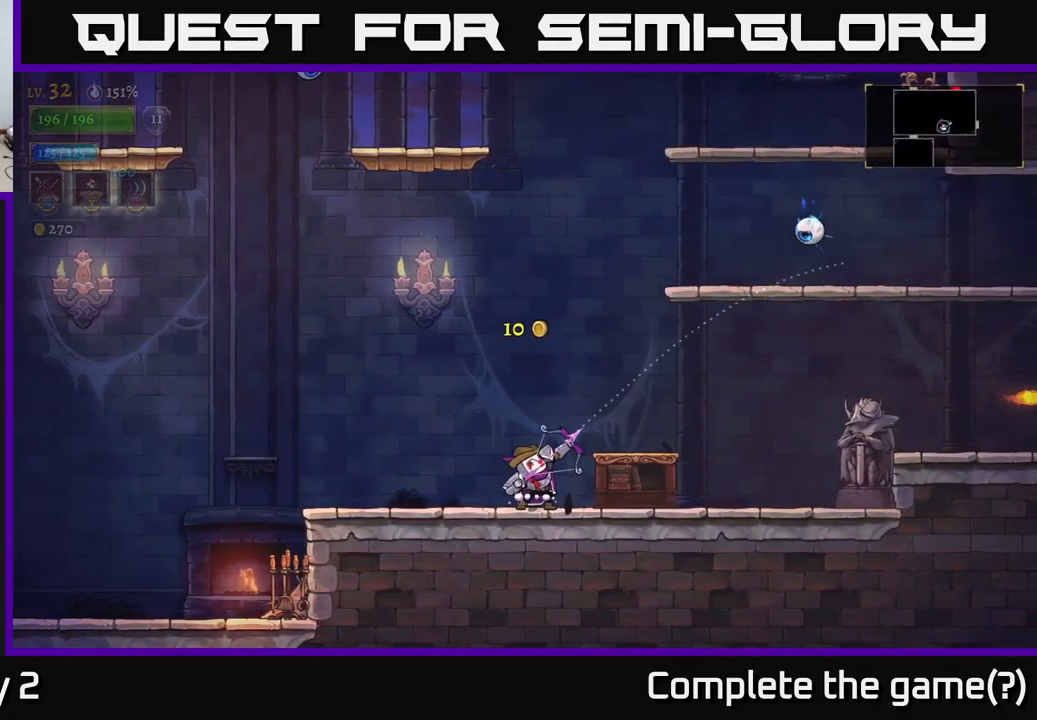
{"buttons": [], "left_stick": "up-right", "right_stick": "center", "events": [[300, "X", "up"]]}
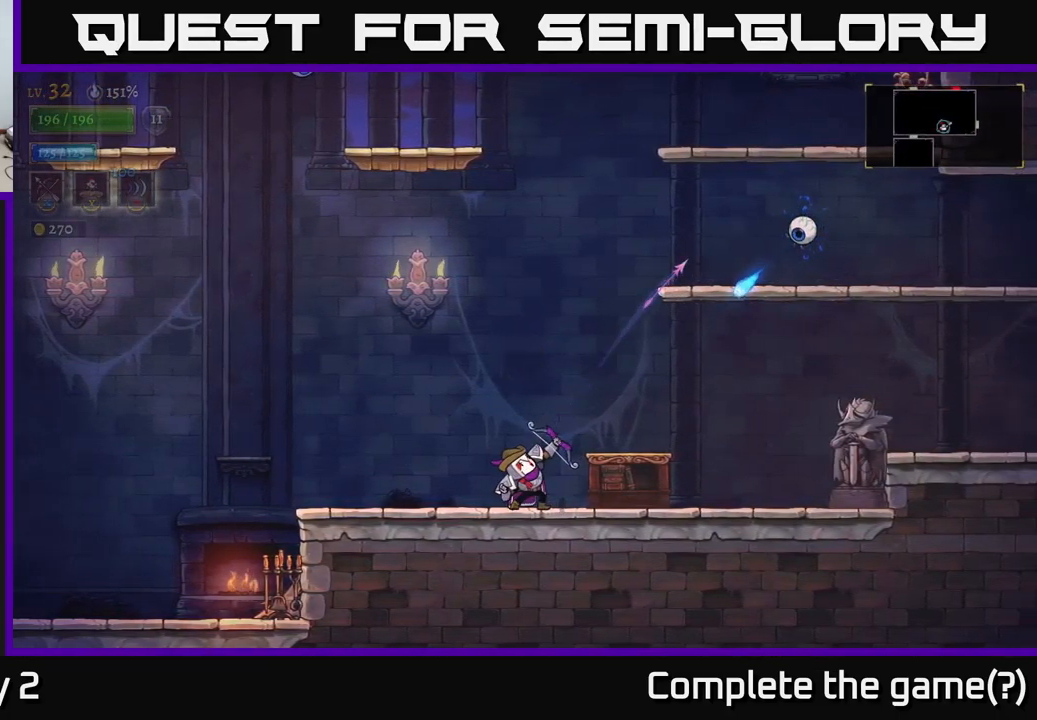
{"buttons": ["A"], "left_stick": "center", "right_stick": "center", "events": [[134, "left_stick", "center"], [467, "A", "down"]]}
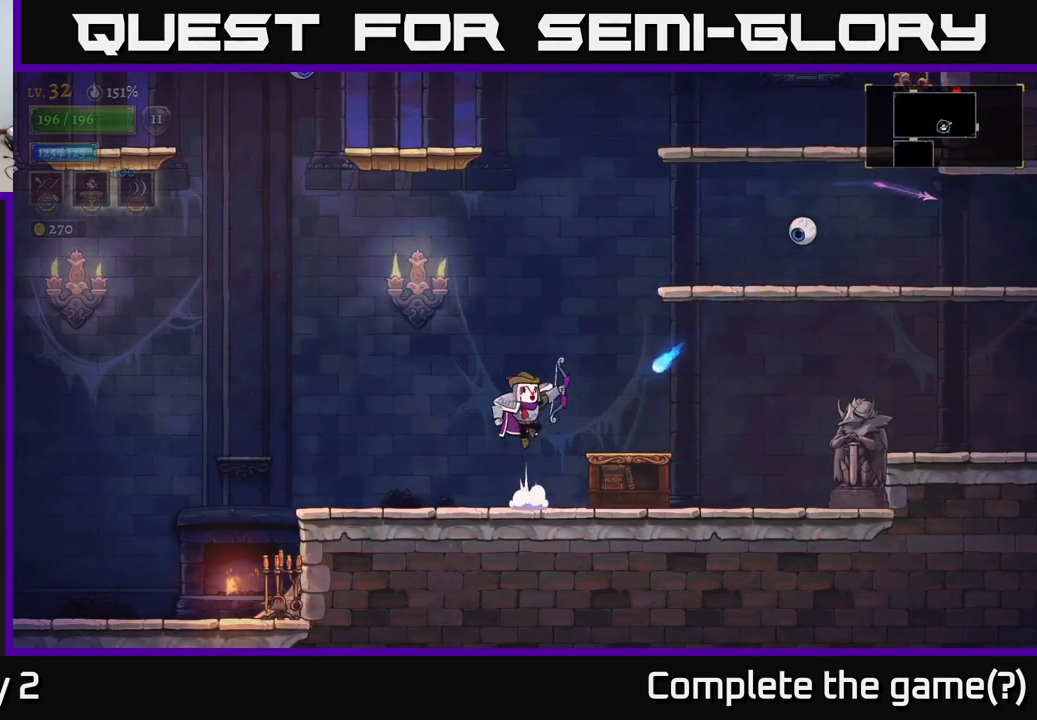
{"buttons": ["X"], "left_stick": "right", "right_stick": "center", "events": [[150, "left_stick", "right"], [384, "X", "down"], [450, "A", "up"]]}
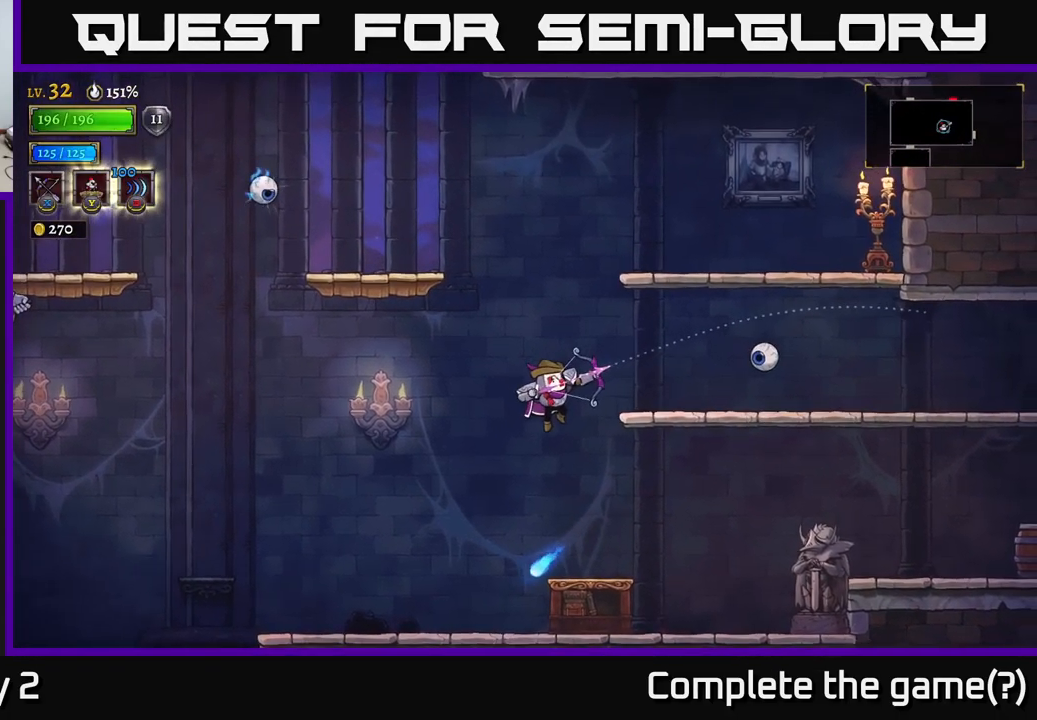
{"buttons": [], "left_stick": "up-right", "right_stick": "center", "events": [[217, "X", "up"], [484, "left_stick", "up-right"]]}
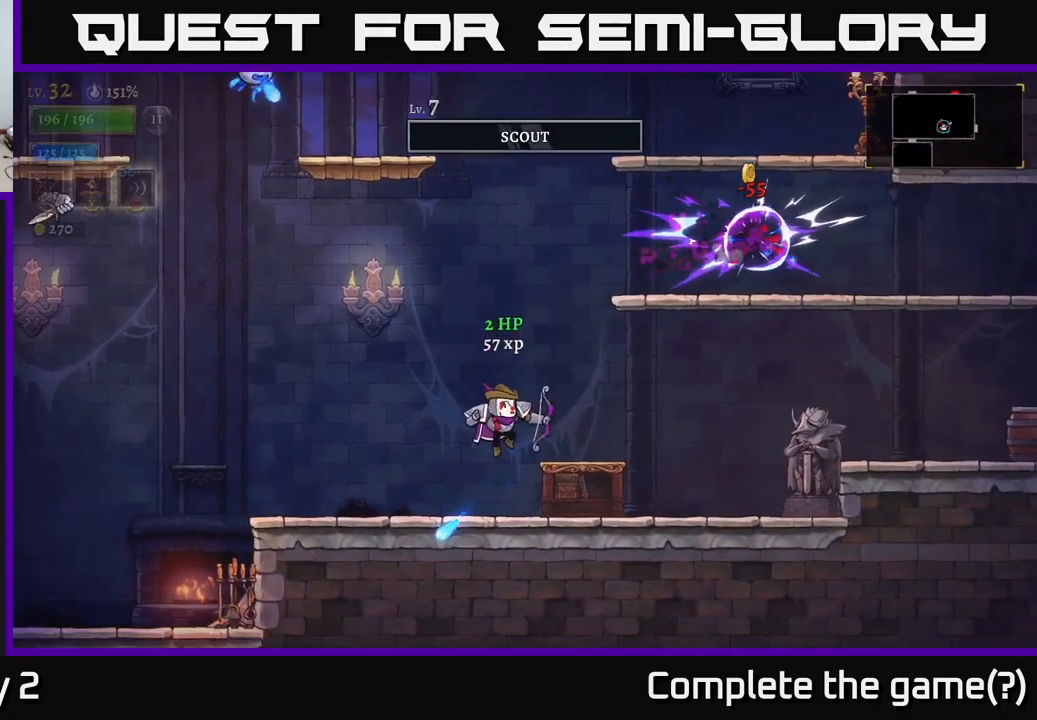
{"buttons": ["A"], "left_stick": "right", "right_stick": "center", "events": [[84, "left_stick", "center"], [217, "left_stick", "right"], [300, "A", "down"]]}
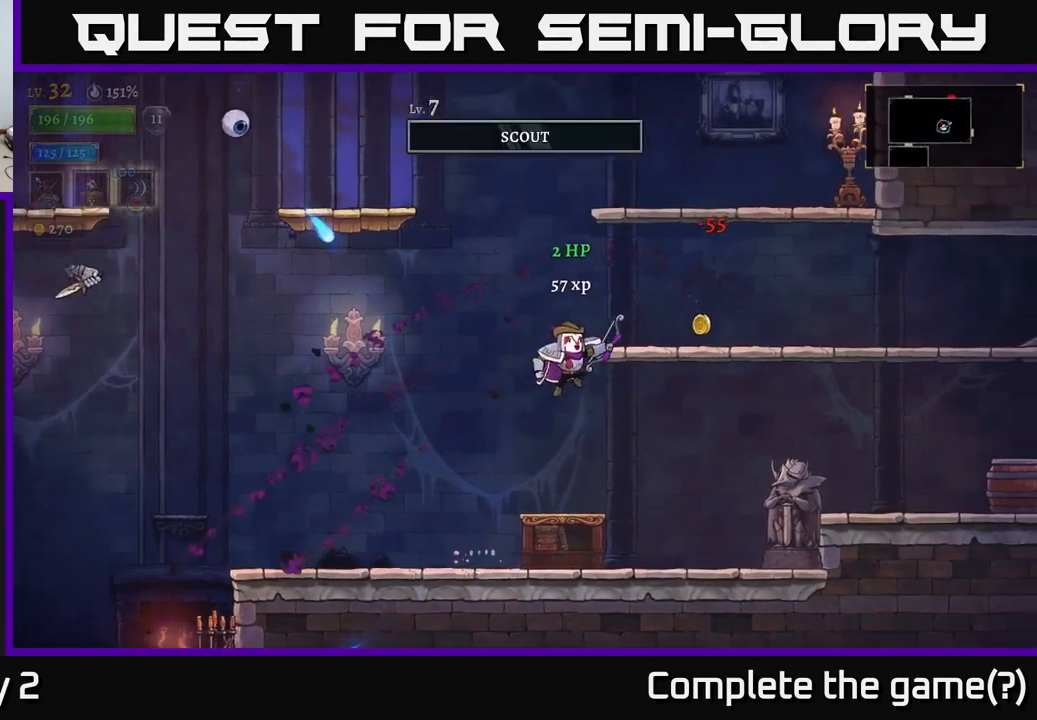
{"buttons": [], "left_stick": "right", "right_stick": "center", "events": [[134, "R2", "down"], [234, "A", "up"], [334, "R2", "up"]]}
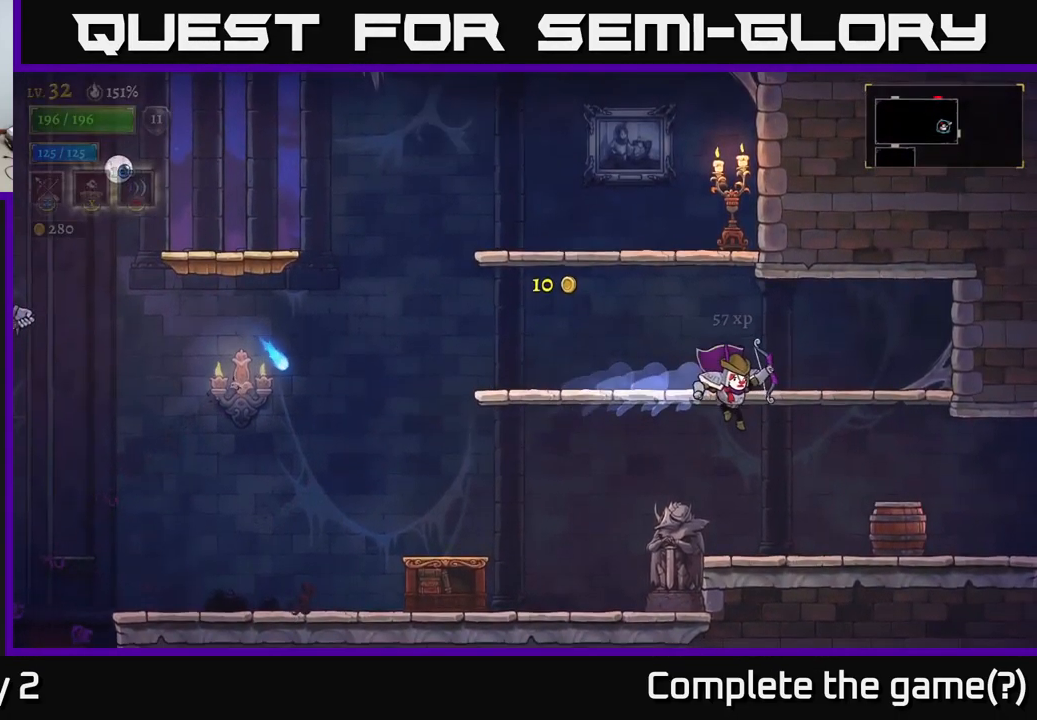
{"buttons": ["A"], "left_stick": "left", "right_stick": "center", "events": [[184, "left_stick", "center"], [267, "left_stick", "left"], [434, "A", "down"]]}